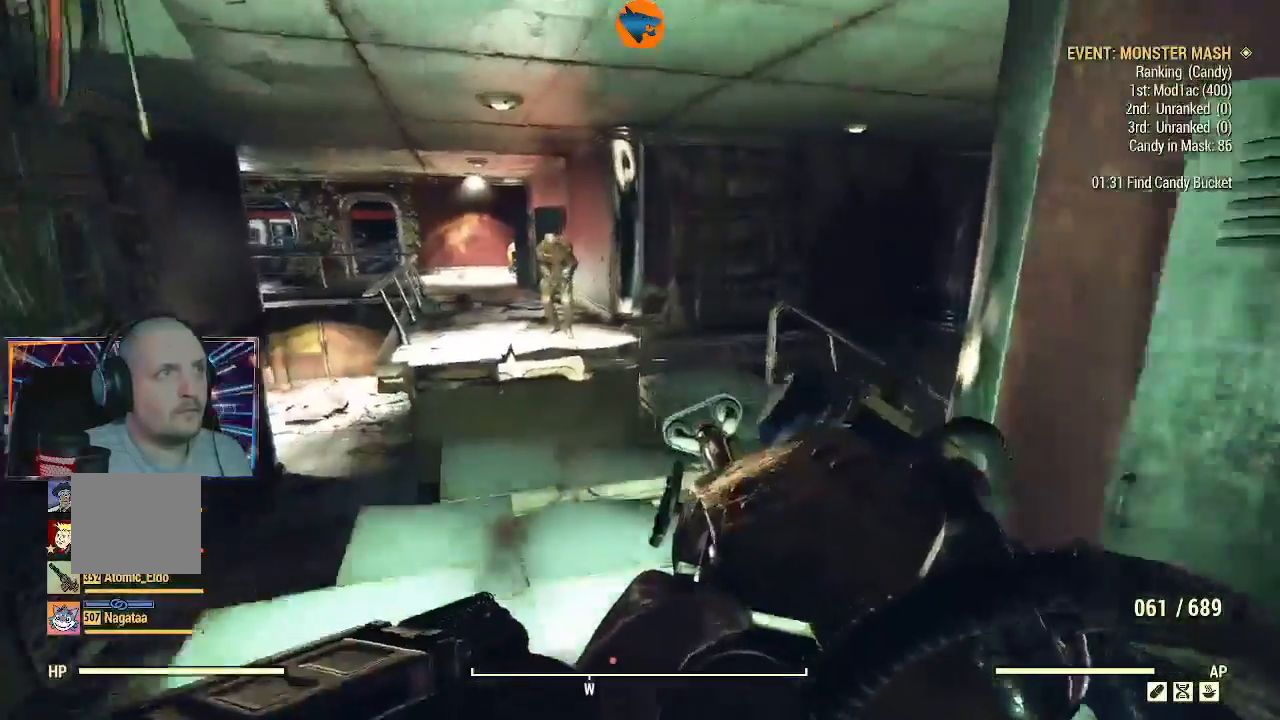
Gameplay with a controller (Xbox layout); each line is a JSON object with the inputs held at the frame after it (dt_ms = milliseconds from this image to that frame). "events" lists button and stick changes between this image and that frame as [ms after this image, input, new state], when the widget could be followed in between.
{"dt_ms": 500, "buttons": ["R2"], "left_stick": "up", "right_stick": "up-left", "events": [[133, "right_stick", "center"], [167, "L3", "down"], [333, "right_stick", "down-left"], [433, "L3", "up"], [467, "right_stick", "up-left"], [500, "R2", "down"]]}
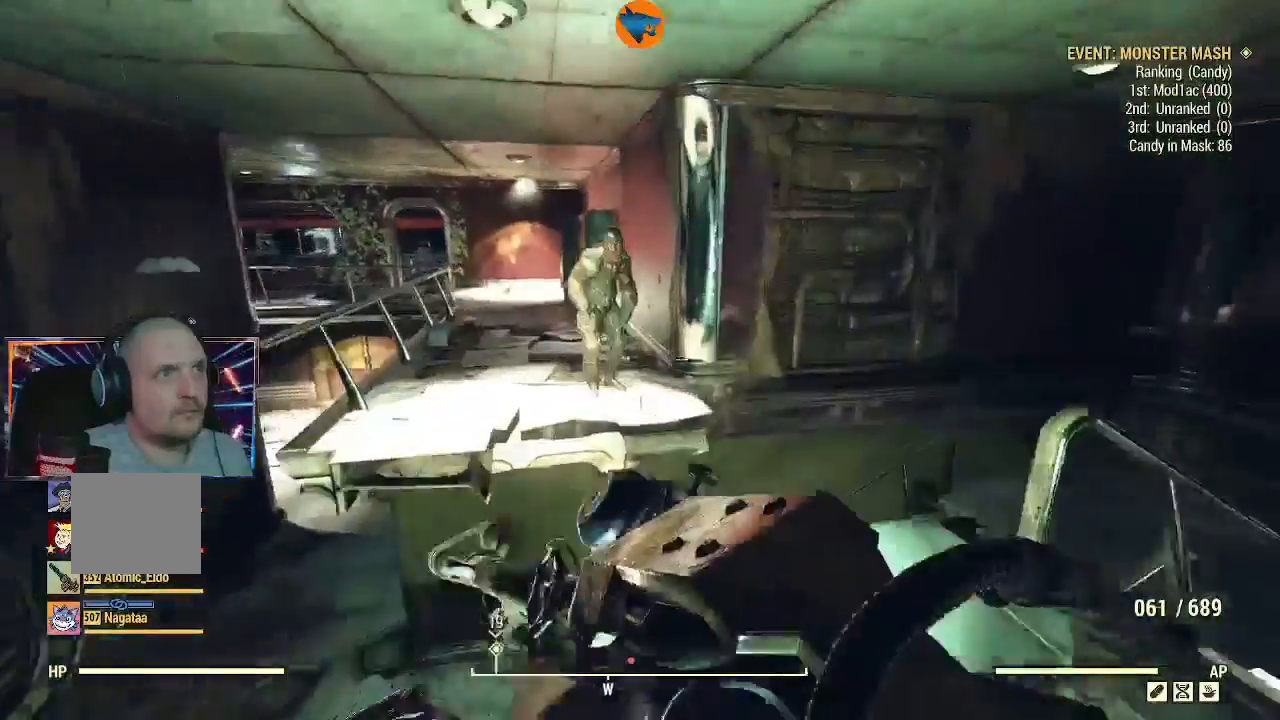
{"dt_ms": 500, "buttons": ["R2"], "left_stick": "up-right", "right_stick": "down-left", "events": [[67, "left_stick", "center"], [167, "left_stick", "up"], [233, "left_stick", "up-right"], [400, "right_stick", "down-left"]]}
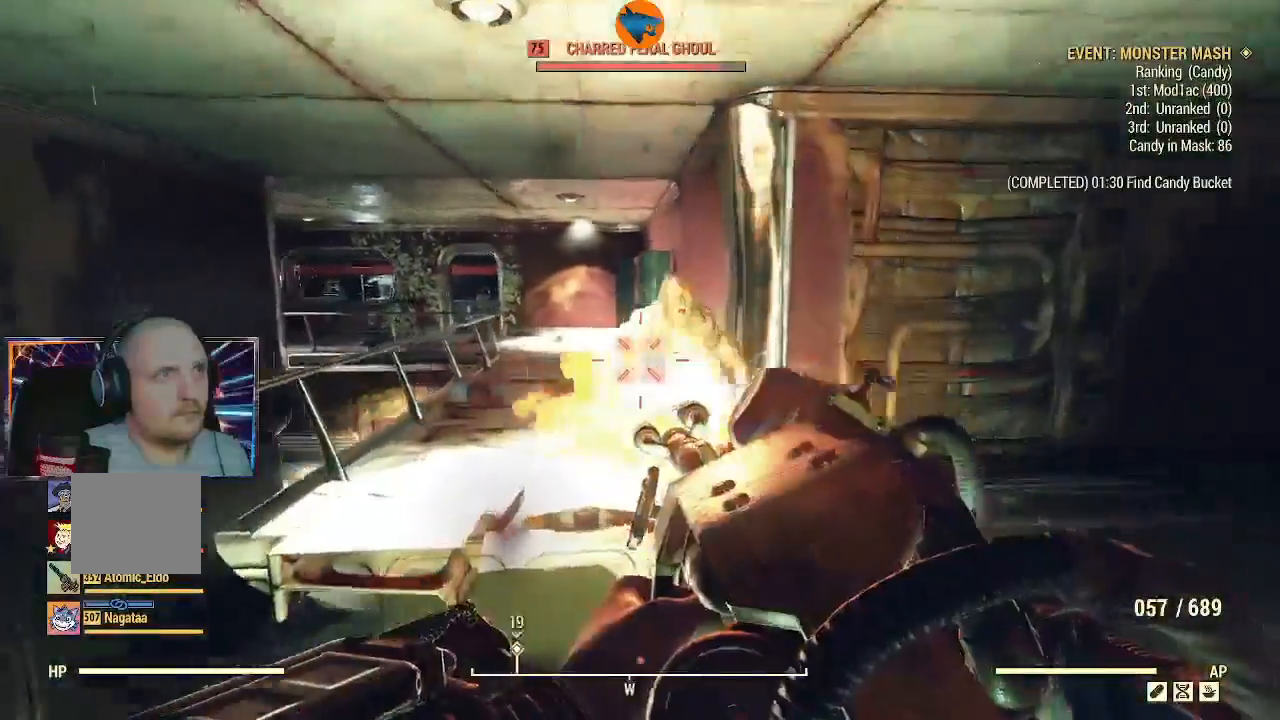
{"dt_ms": 500, "buttons": ["R2"], "left_stick": "down-left", "right_stick": "center", "events": [[200, "right_stick", "center"], [233, "left_stick", "center"], [300, "left_stick", "down-left"], [300, "right_stick", "down-left"], [500, "right_stick", "center"]]}
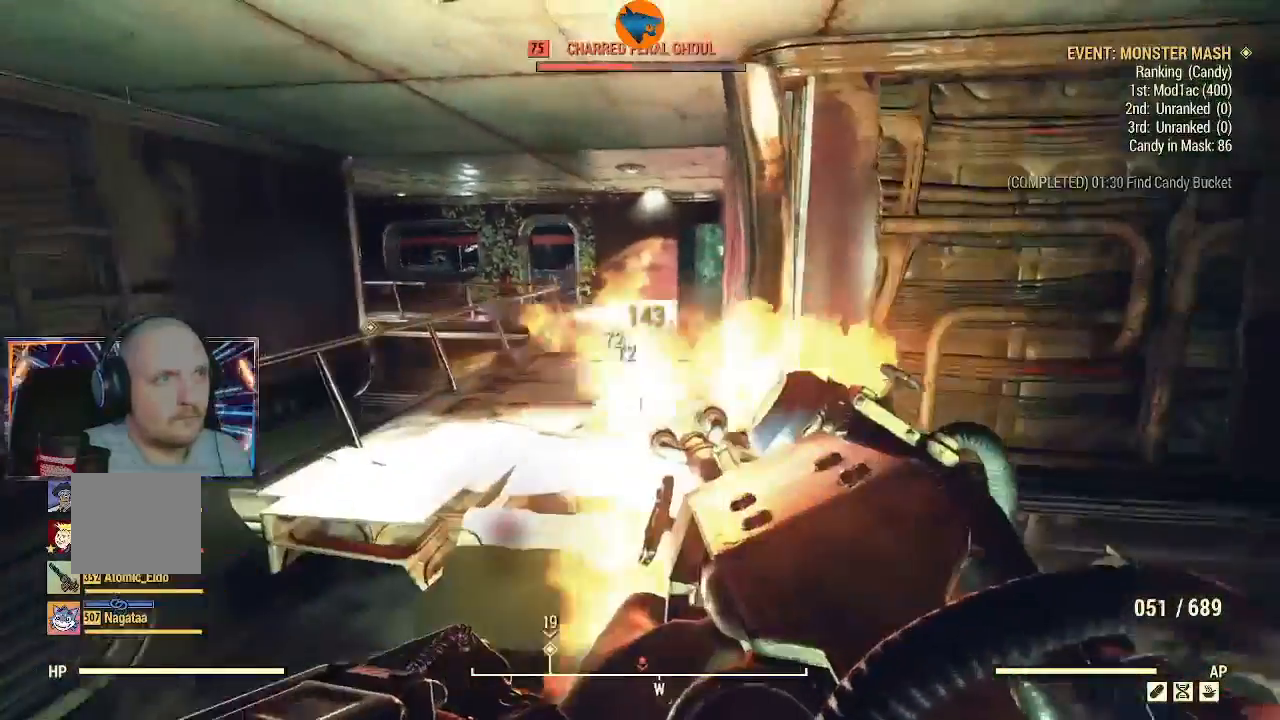
{"dt_ms": 500, "buttons": [], "left_stick": "down-left", "right_stick": "down", "events": [[333, "right_stick", "down"], [467, "R2", "up"]]}
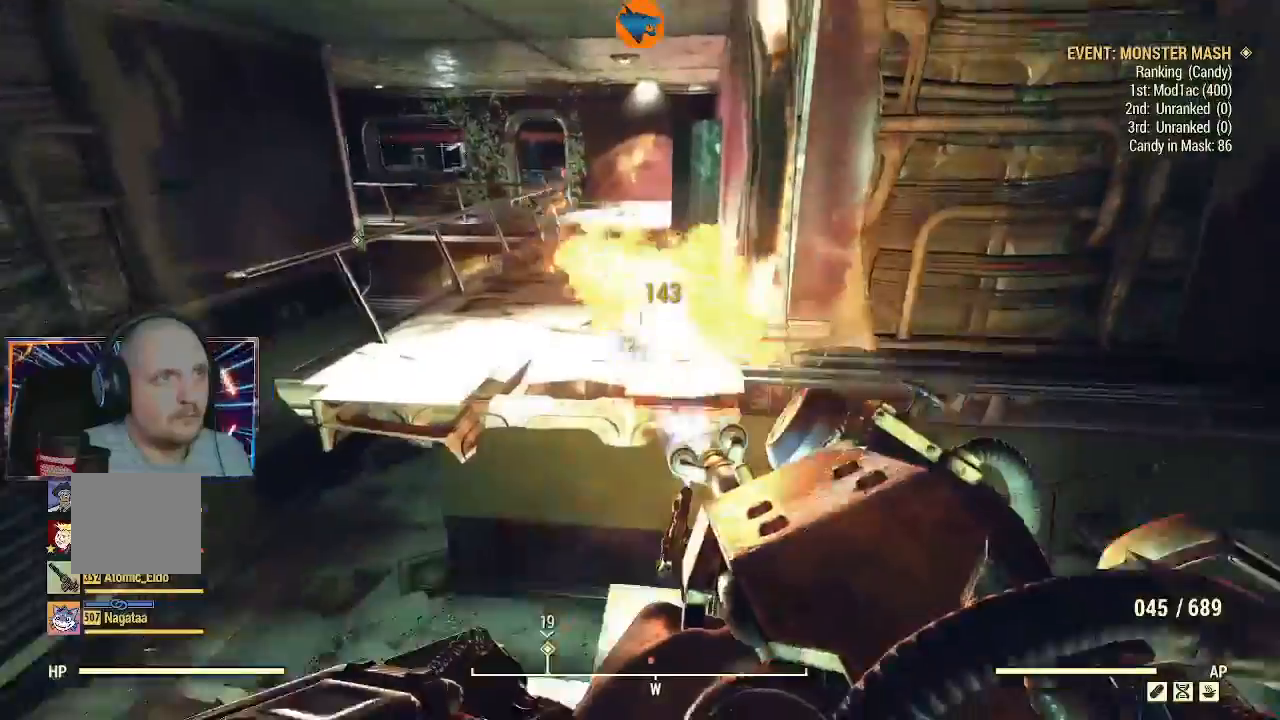
{"dt_ms": 500, "buttons": [], "left_stick": "up-left", "right_stick": "down-right", "events": [[300, "left_stick", "up-left"], [333, "right_stick", "down-right"]]}
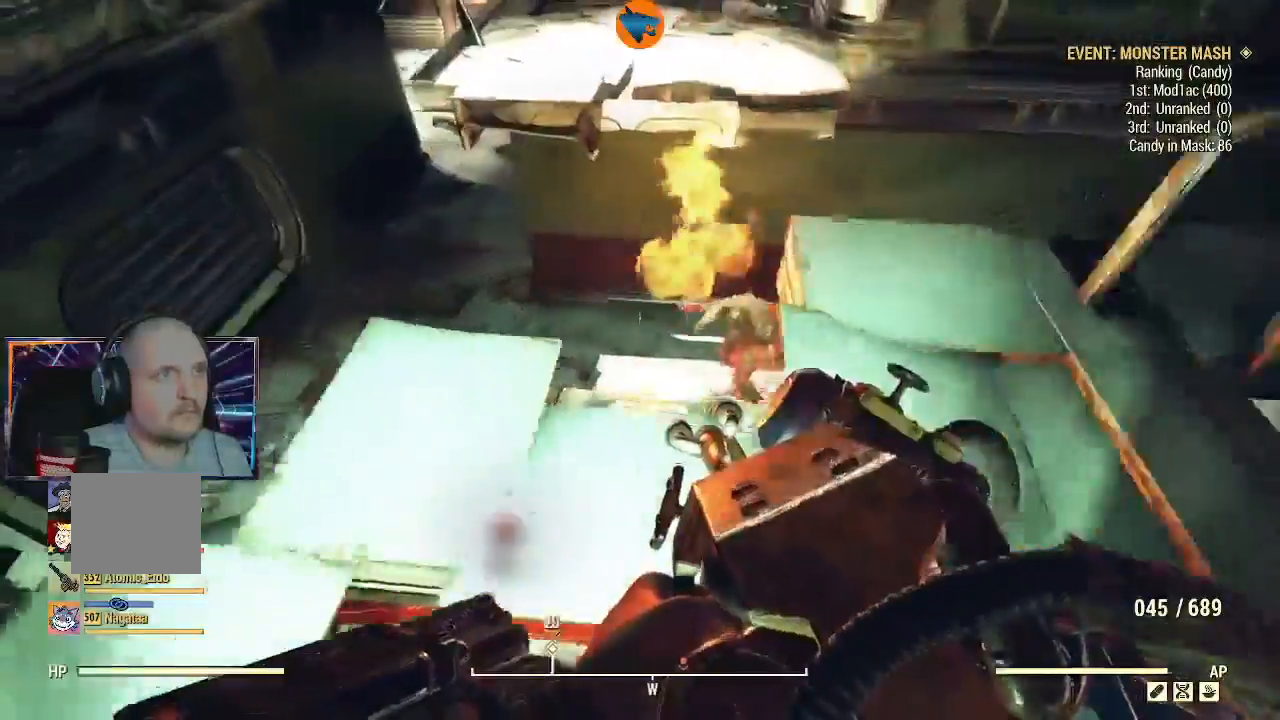
{"dt_ms": 500, "buttons": [], "left_stick": "up-left", "right_stick": "down-right", "events": []}
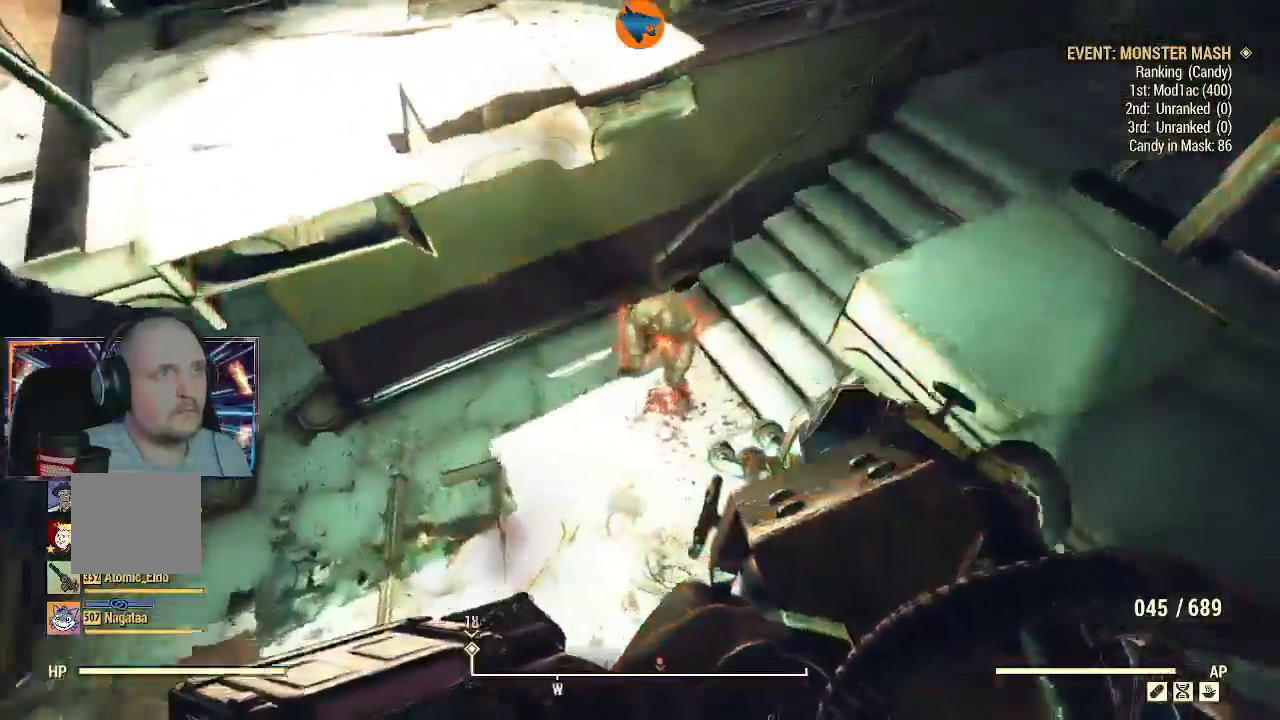
{"dt_ms": 500, "buttons": ["R2"], "left_stick": "center", "right_stick": "center", "events": [[200, "R2", "down"], [300, "right_stick", "up-right"], [433, "right_stick", "center"], [467, "left_stick", "center"]]}
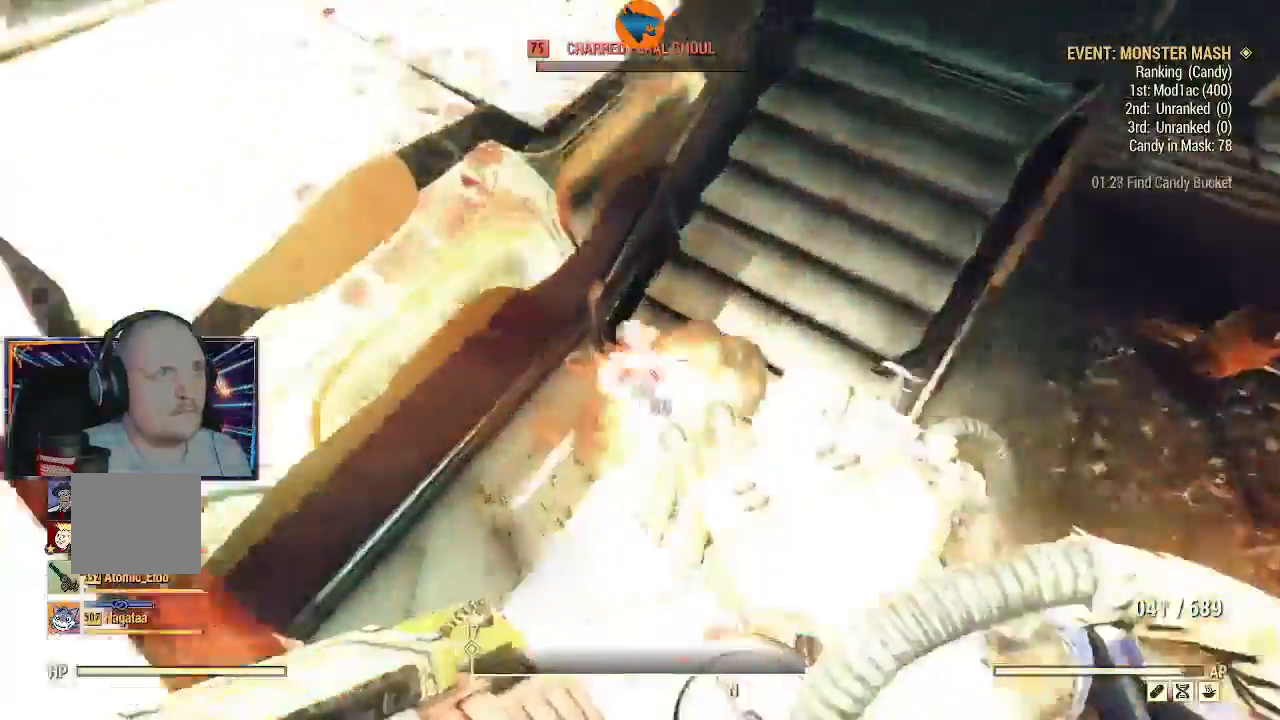
{"dt_ms": 500, "buttons": ["R2"], "left_stick": "center", "right_stick": "up-right", "events": [[67, "right_stick", "right"], [300, "right_stick", "up-right"]]}
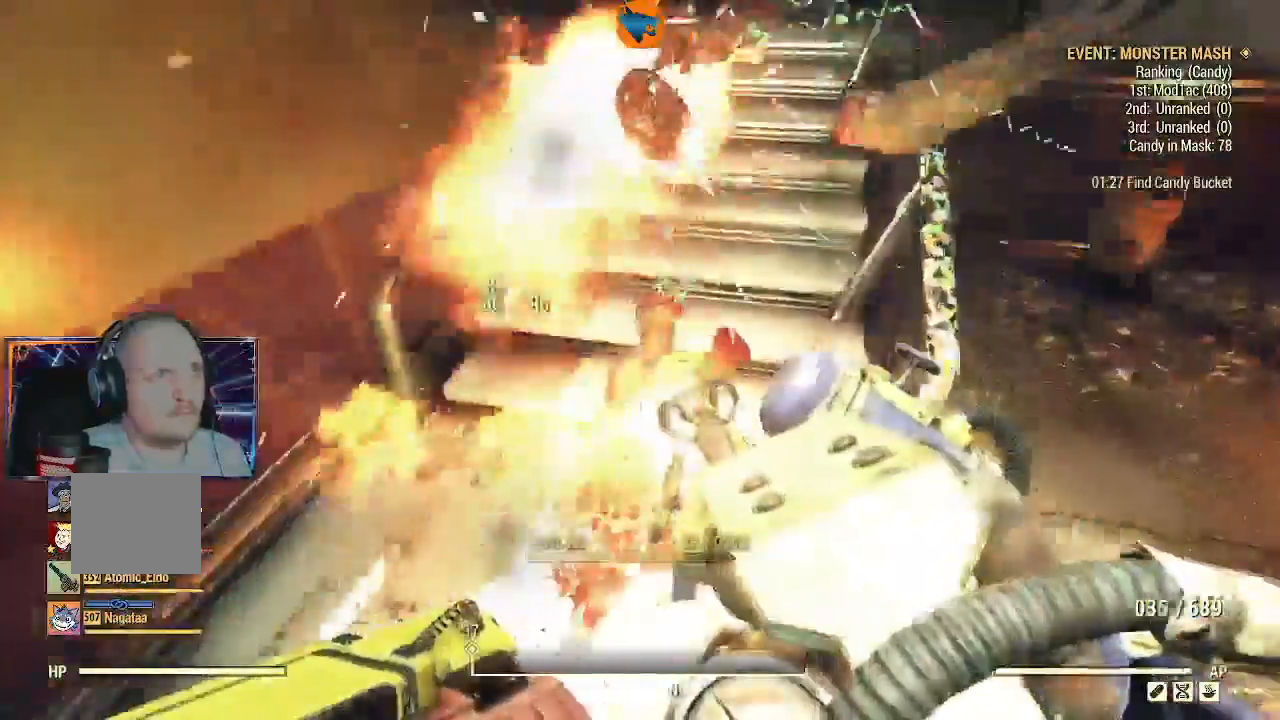
{"dt_ms": 1000, "buttons": [], "left_stick": "center", "right_stick": "center"}
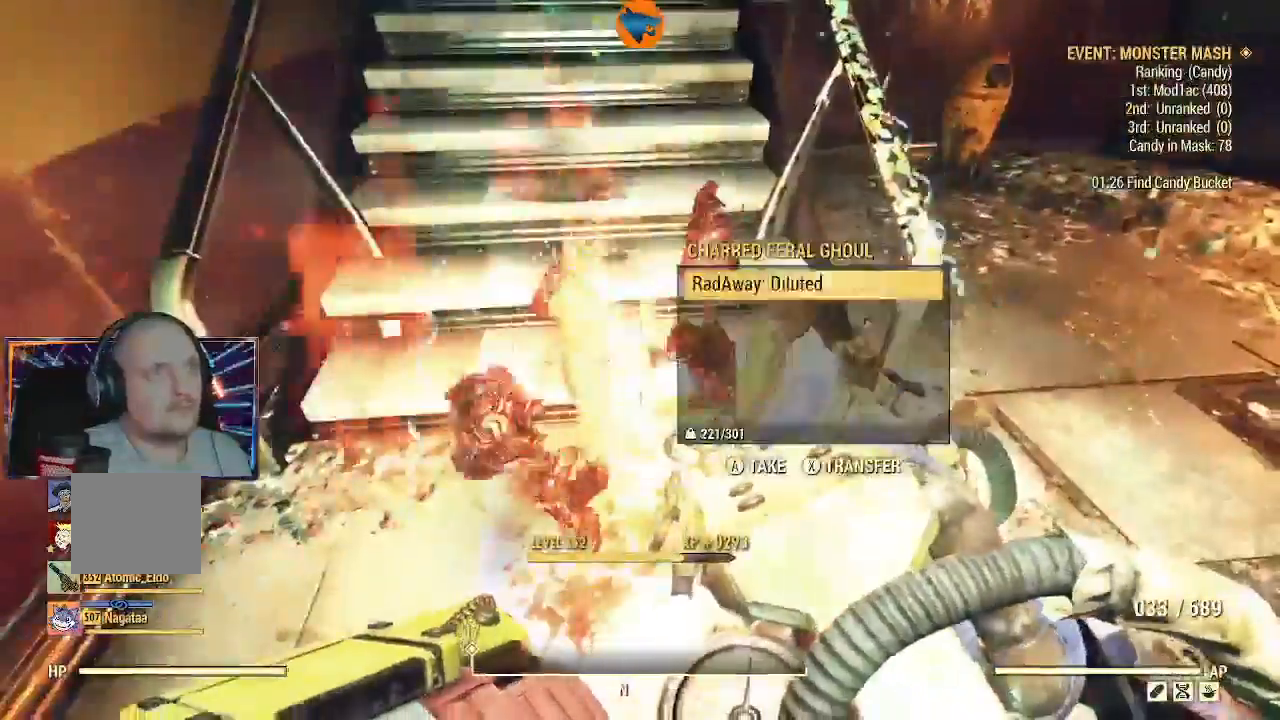
{"dt_ms": 500, "buttons": [], "left_stick": "center", "right_stick": "center", "events": [[33, "A", "down"], [100, "left_stick", "up"], [133, "A", "up"], [200, "A", "down"], [267, "A", "up"], [333, "A", "down"], [333, "left_stick", "center"], [433, "A", "up"]]}
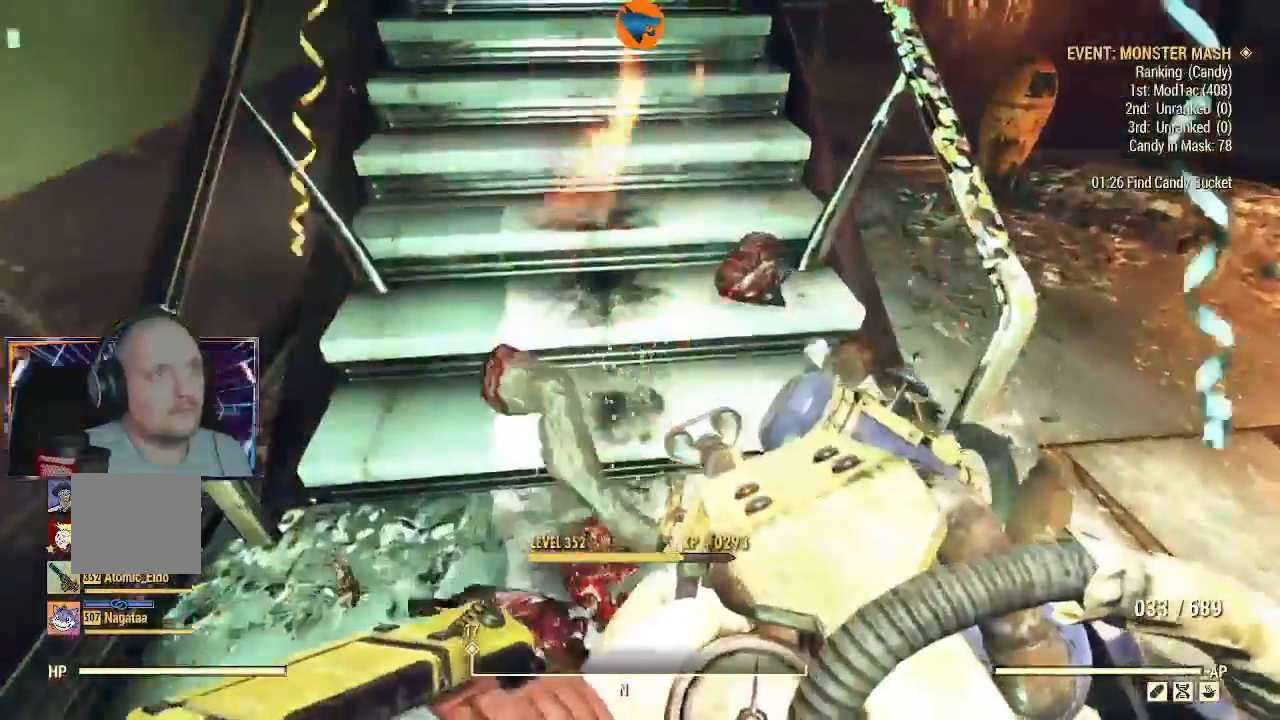
{"dt_ms": 500, "buttons": [], "left_stick": "center", "right_stick": "up-right", "events": [[167, "right_stick", "up-right"]]}
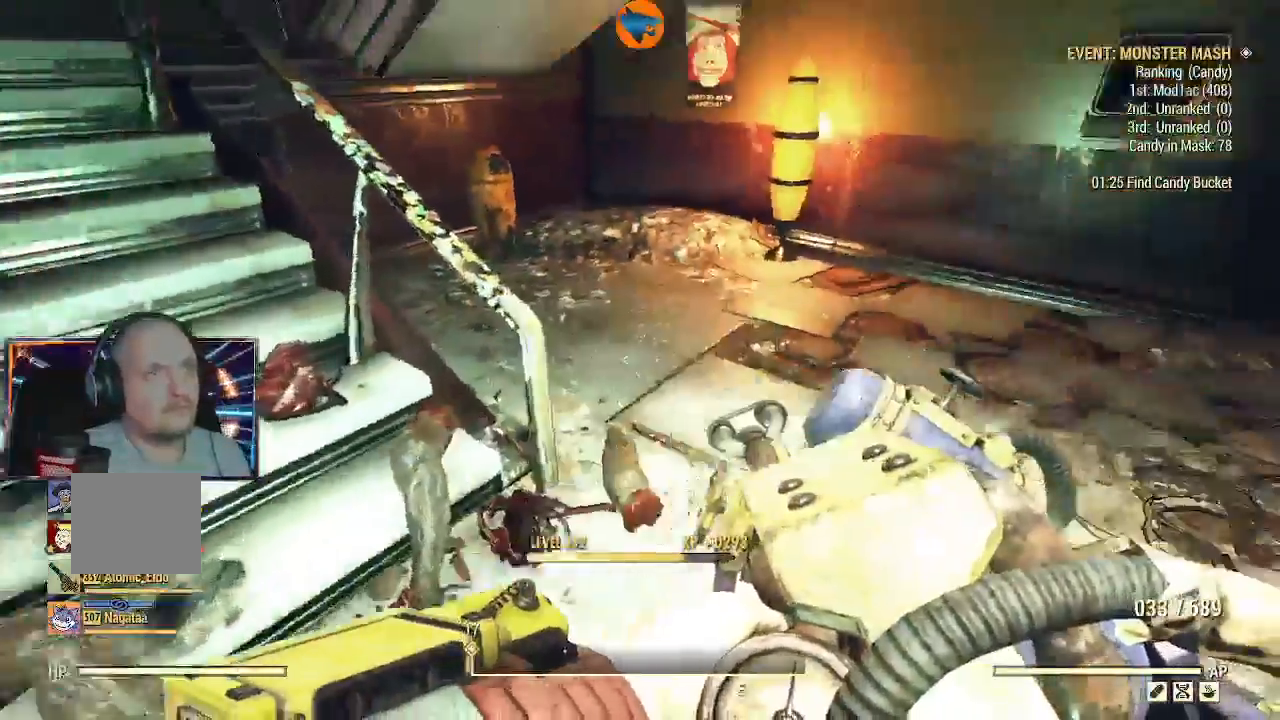
{"dt_ms": 500, "buttons": [], "left_stick": "up", "right_stick": "right", "events": [[333, "right_stick", "right"], [467, "left_stick", "up"]]}
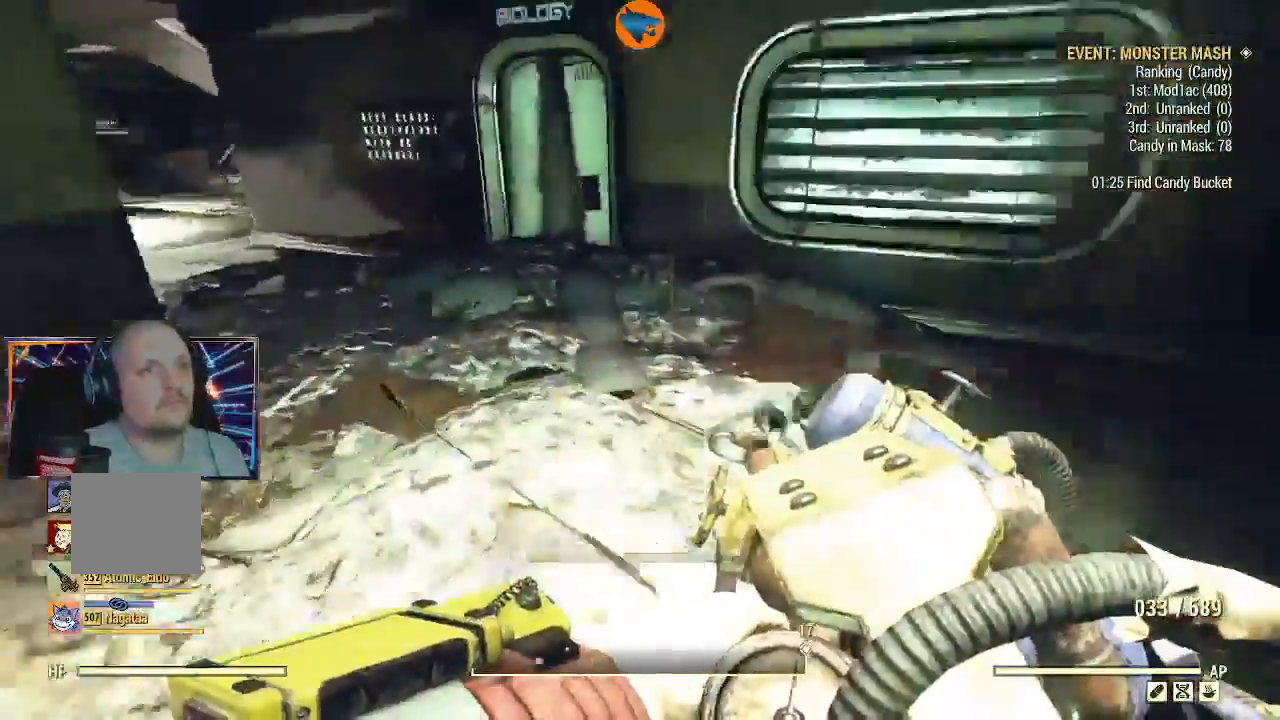
{"dt_ms": 500, "buttons": [], "left_stick": "up", "right_stick": "right", "events": []}
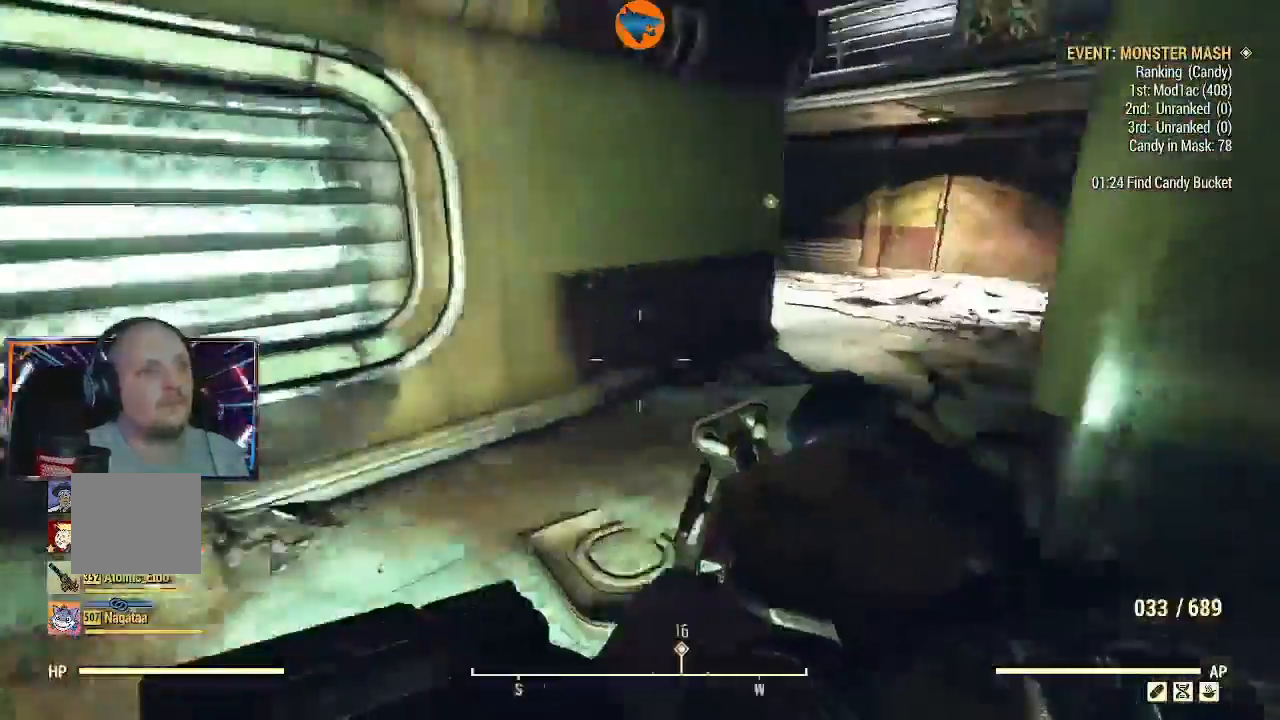
{"dt_ms": 500, "buttons": [], "left_stick": "up", "right_stick": "center", "events": [[300, "L3", "down"], [300, "right_stick", "center"], [500, "L3", "up"]]}
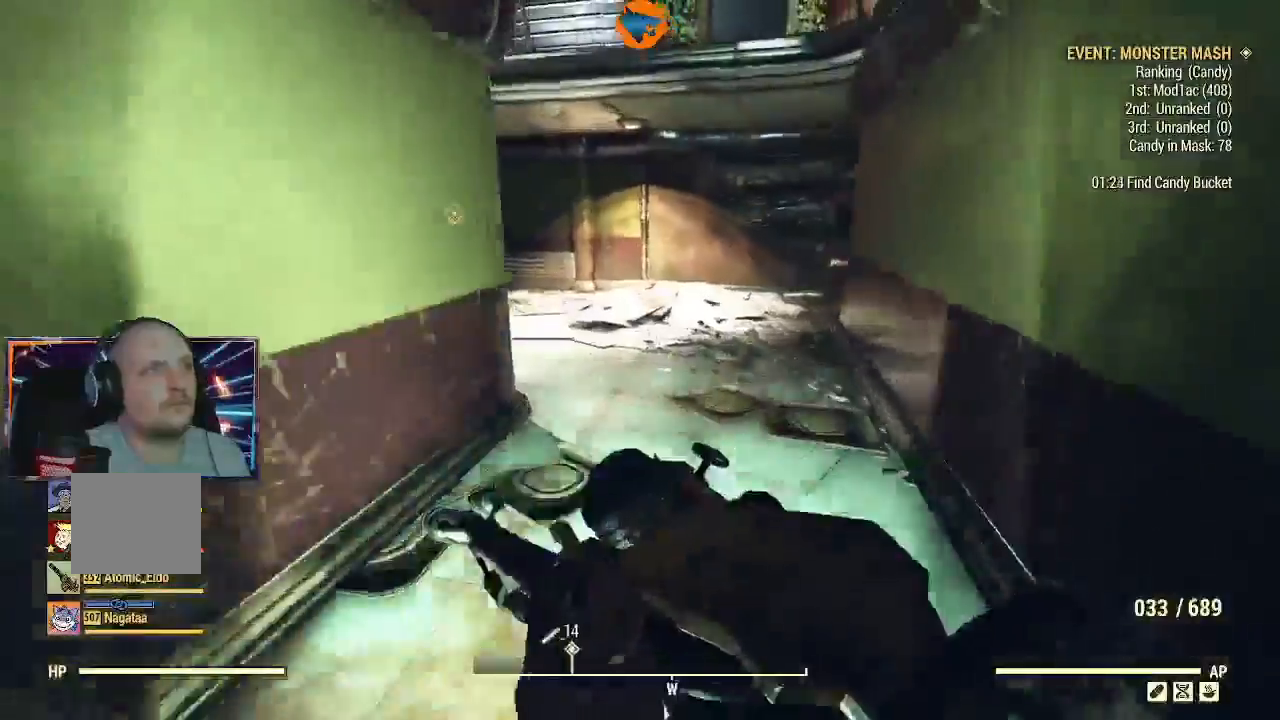
{"dt_ms": 500, "buttons": [], "left_stick": "up", "right_stick": "left", "events": [[200, "right_stick", "left"]]}
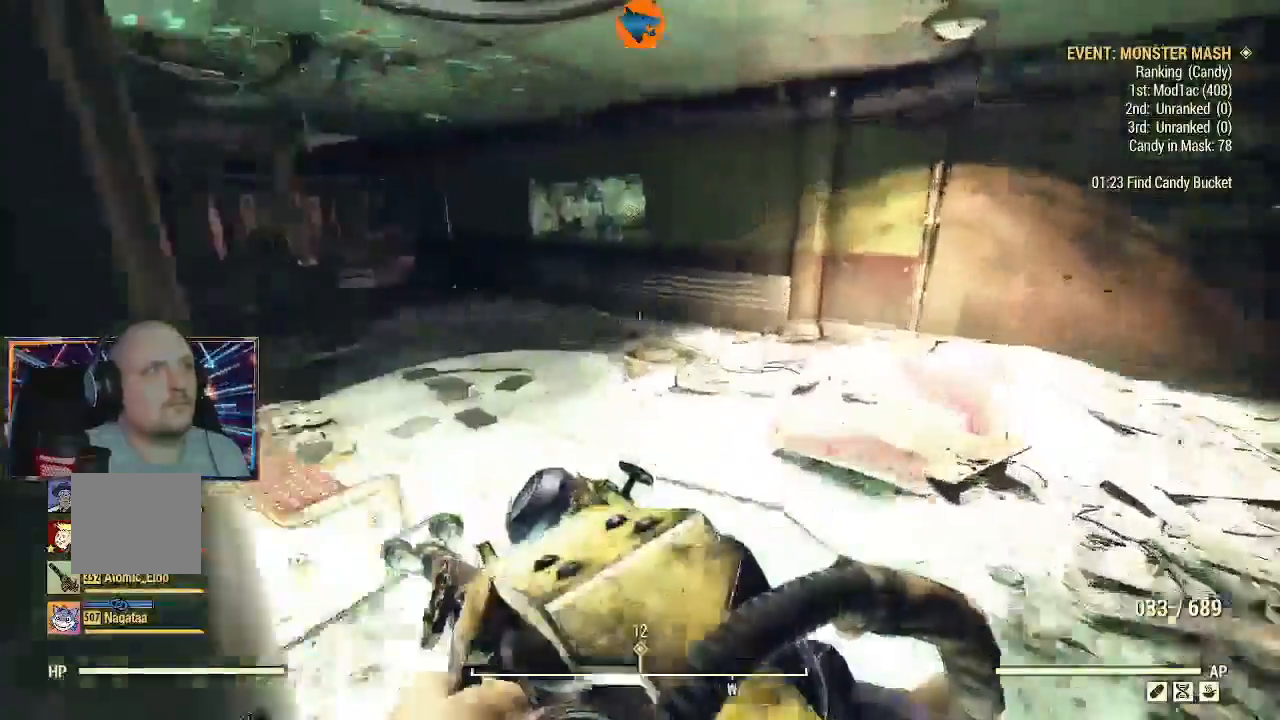
{"dt_ms": 500, "buttons": [], "left_stick": "up", "right_stick": "left", "events": [[233, "right_stick", "center"], [333, "right_stick", "left"]]}
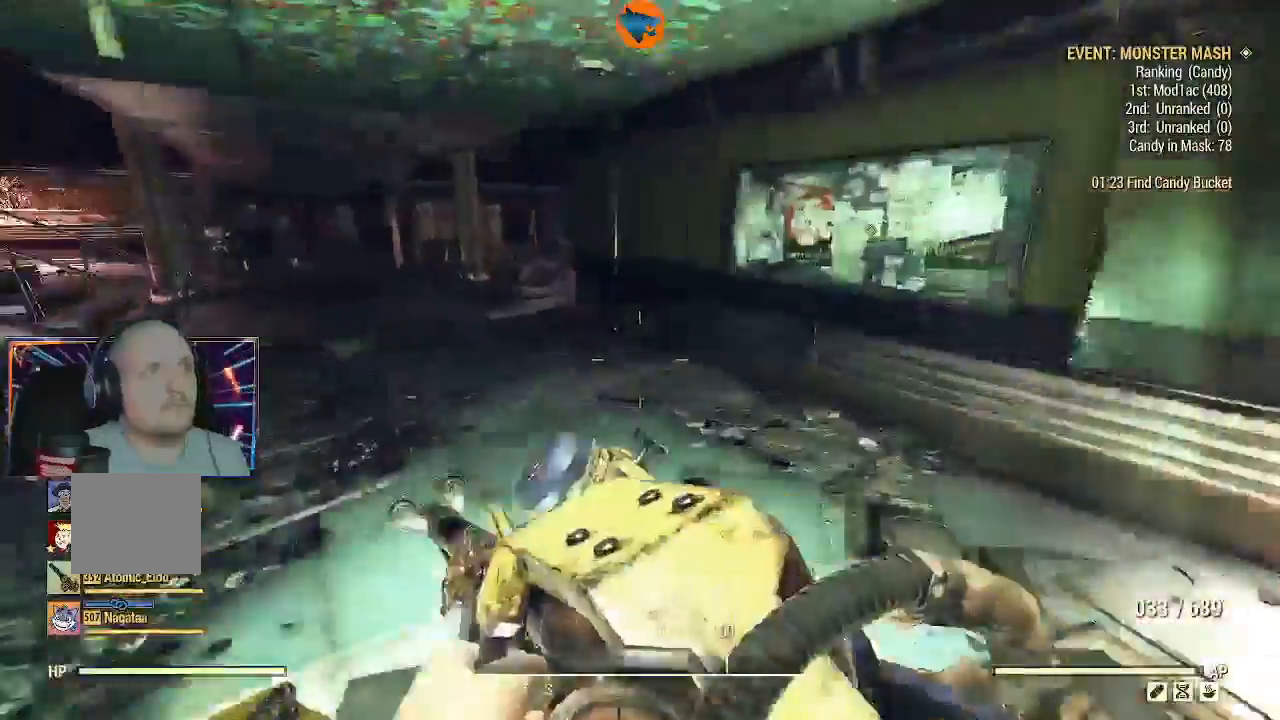
{"dt_ms": 500, "buttons": [], "left_stick": "up", "right_stick": "center"}
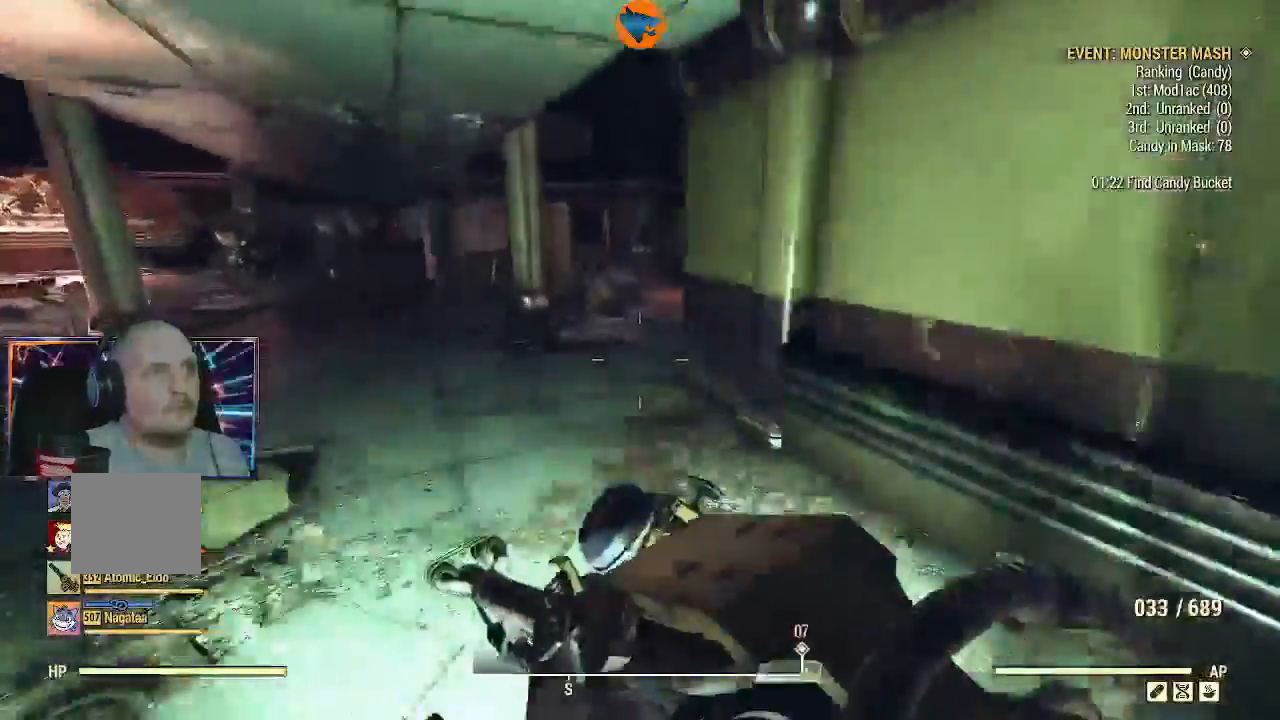
{"dt_ms": 500, "buttons": [], "left_stick": "up-left", "right_stick": "right", "events": [[200, "right_stick", "right"], [400, "left_stick", "up-left"]]}
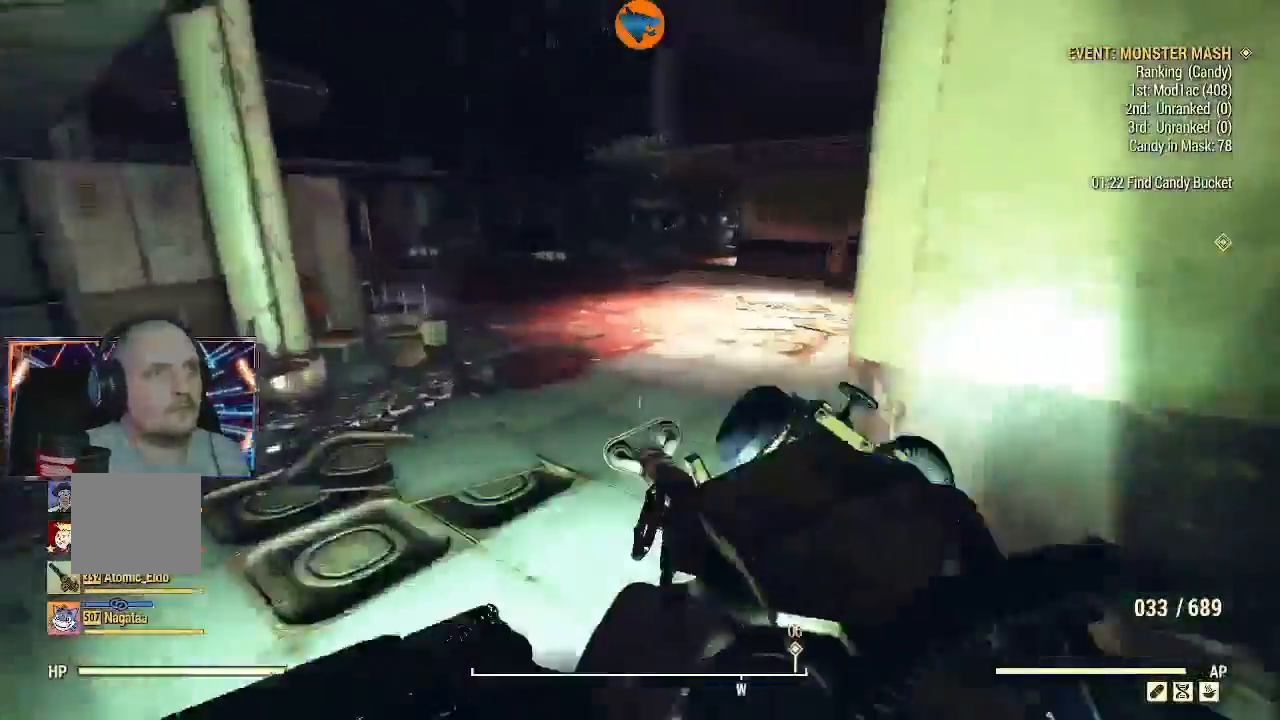
{"dt_ms": 500, "buttons": [], "left_stick": "up-left", "right_stick": "center", "events": [[500, "right_stick", "center"]]}
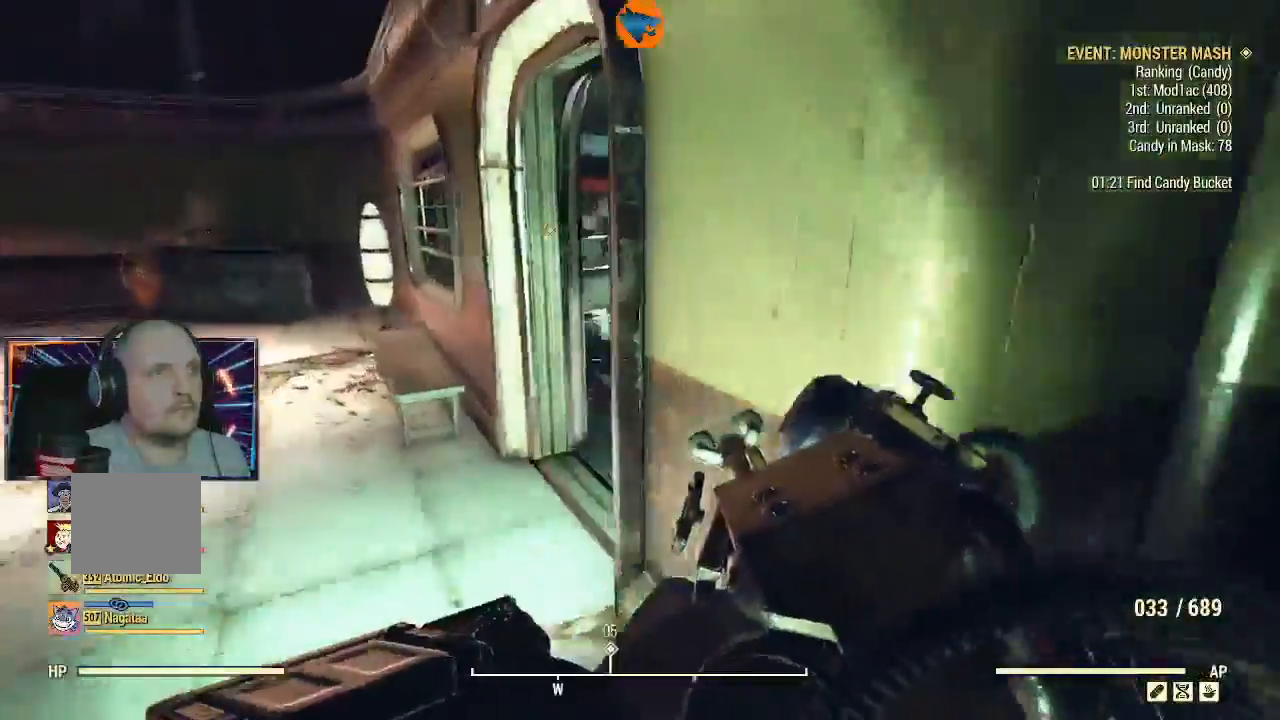
{"dt_ms": 500, "buttons": [], "left_stick": "up", "right_stick": "center", "events": [[200, "right_stick", "right"], [267, "left_stick", "up"], [433, "right_stick", "center"]]}
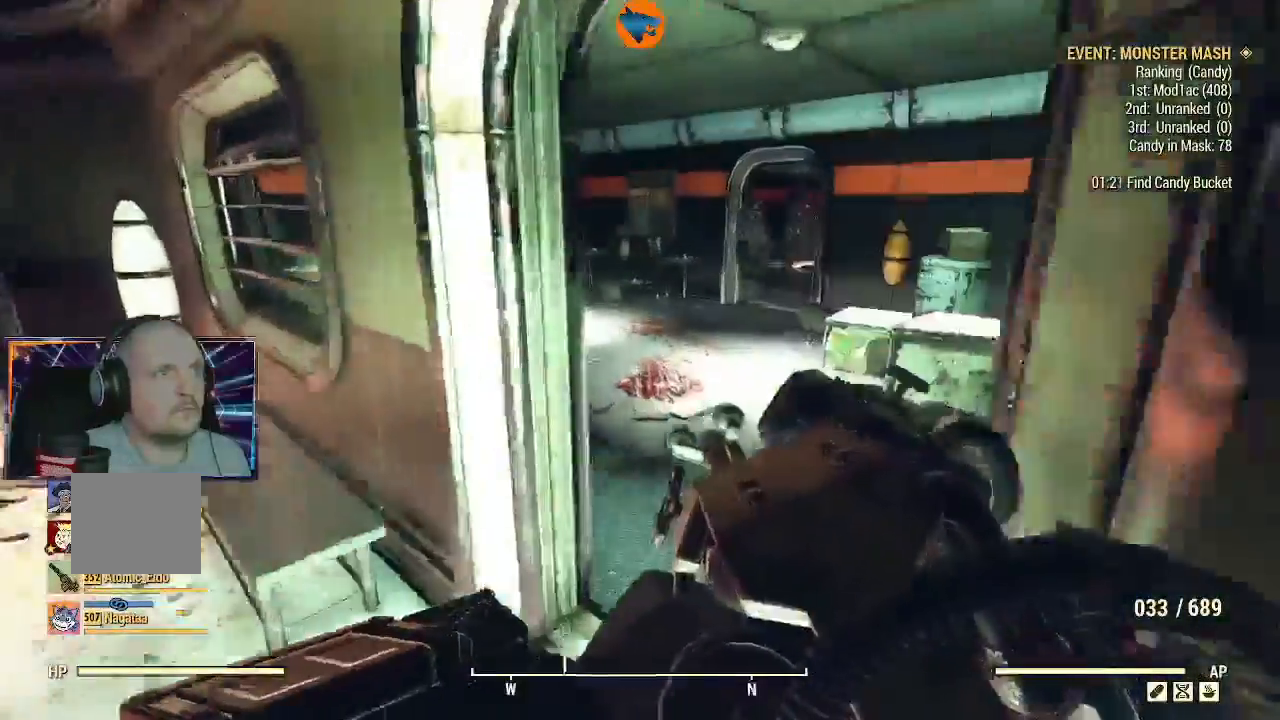
{"dt_ms": 500, "buttons": [], "left_stick": "up-right", "right_stick": "left", "events": [[100, "L3", "down"], [133, "left_stick", "up-right"], [167, "right_stick", "left"], [400, "L3", "up"]]}